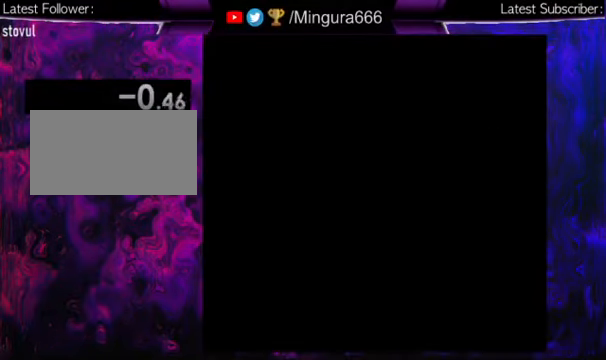
Gameplay with a controller (Nintendo layout); each line is a JSON object with the inputs held at the frame after it. "events" lists button and stick changes between this image and that frame as [ms after this image, input, new state], when the widget could be followed in between. Not read: L1 L3 R1 R3.
{"buttons": [], "events": []}
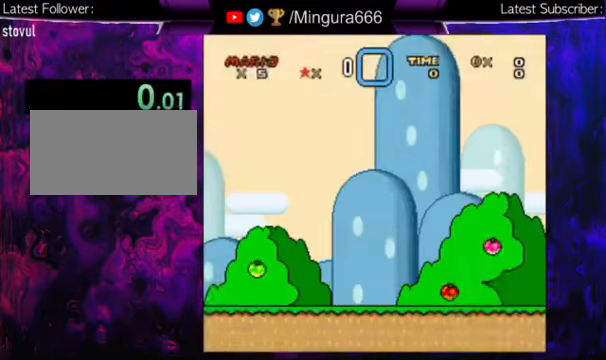
{"buttons": [], "events": [[66, "B", "down"], [166, "Y", "down"], [400, "Y", "up"], [433, "B", "up"]]}
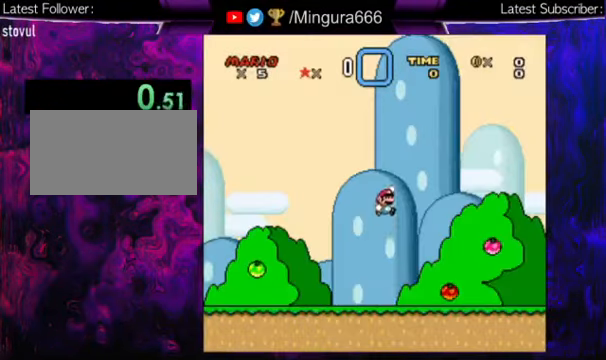
{"buttons": ["A", "B"], "events": [[433, "B", "down"], [466, "A", "down"]]}
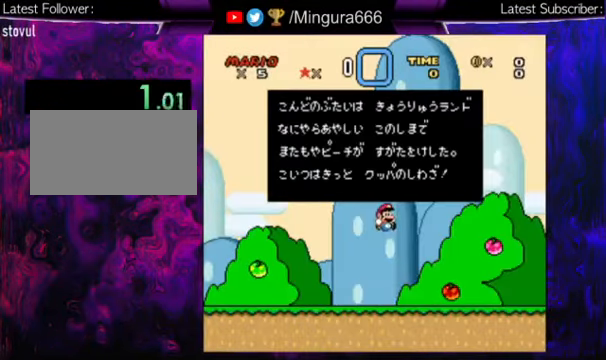
{"buttons": [], "events": [[133, "A", "up"], [166, "B", "up"]]}
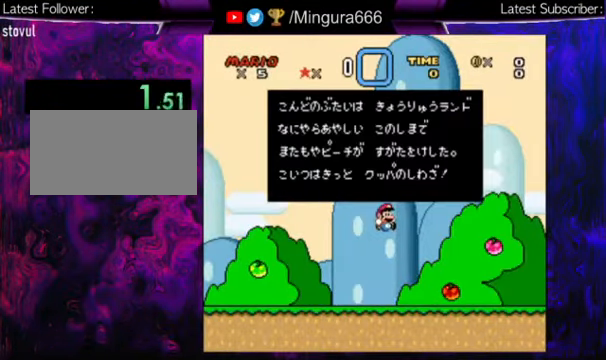
{"buttons": ["A", "B"], "events": [[66, "A", "down"], [66, "B", "down"], [166, "A", "up"], [200, "B", "up"], [300, "A", "down"], [300, "B", "down"], [433, "A", "up"], [433, "B", "up"], [500, "A", "down"], [500, "B", "down"]]}
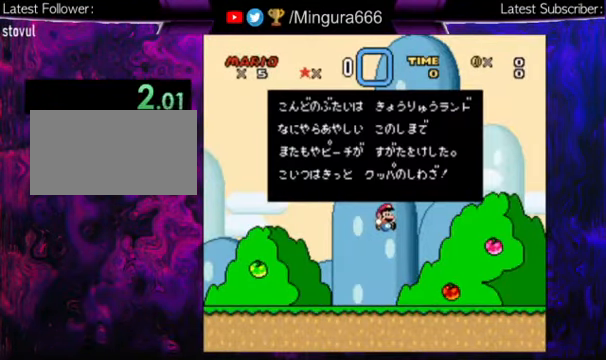
{"buttons": ["A", "B"], "events": [[166, "A", "up"], [166, "B", "up"], [233, "A", "down"], [233, "B", "down"]]}
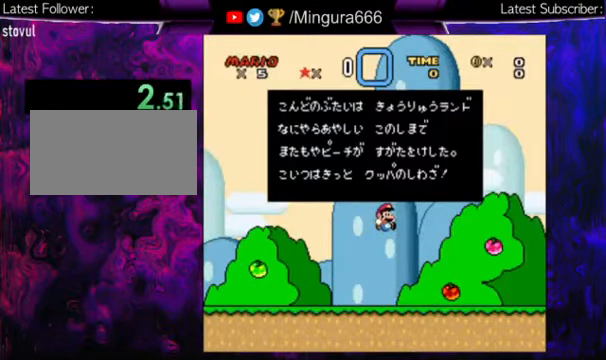
{"buttons": [], "events": [[434, "A", "up"], [434, "B", "up"]]}
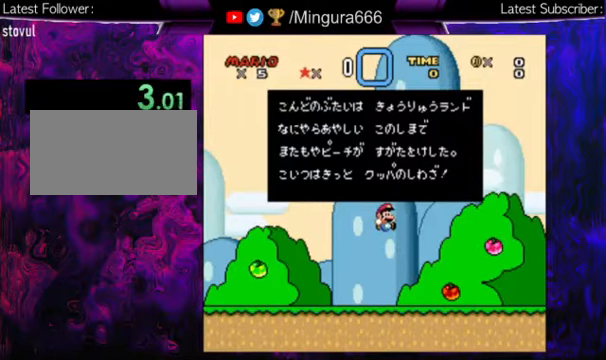
{"buttons": [], "events": [[400, "B", "down"], [500, "B", "up"]]}
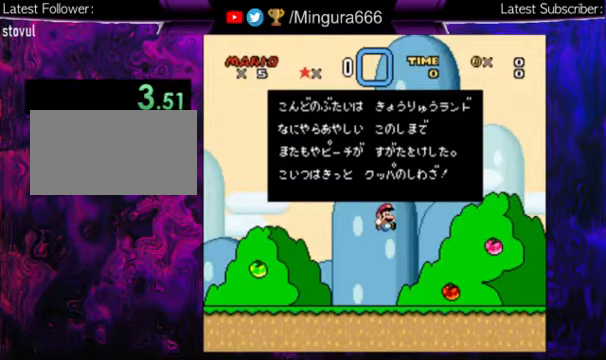
{"buttons": [], "events": [[134, "B", "down"], [234, "B", "up"]]}
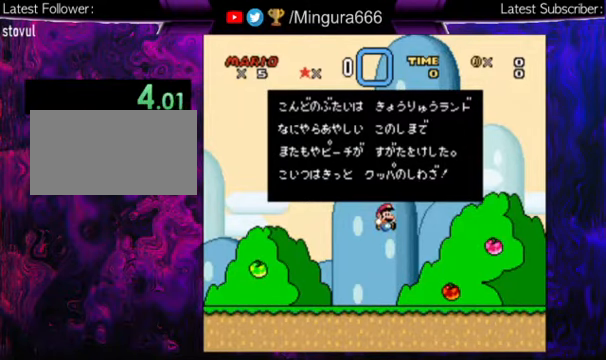
{"buttons": ["A", "X", "Y"], "events": [[300, "Y", "down"], [400, "X", "down"], [467, "A", "down"]]}
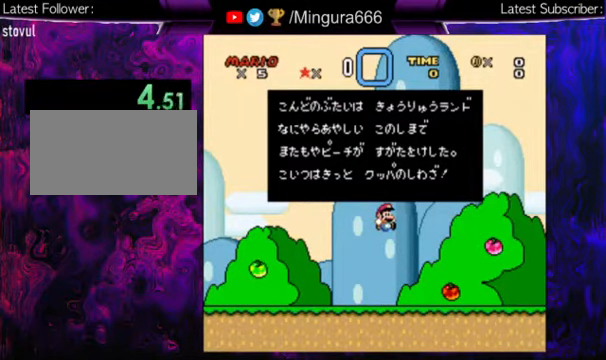
{"buttons": ["X", "Y"], "events": [[67, "A", "up"], [134, "X", "up"], [167, "X", "down"], [300, "A", "down"], [400, "A", "up"]]}
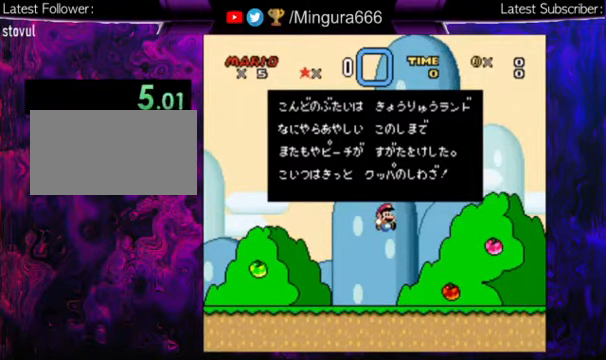
{"buttons": [], "events": [[100, "X", "up"], [200, "Y", "up"]]}
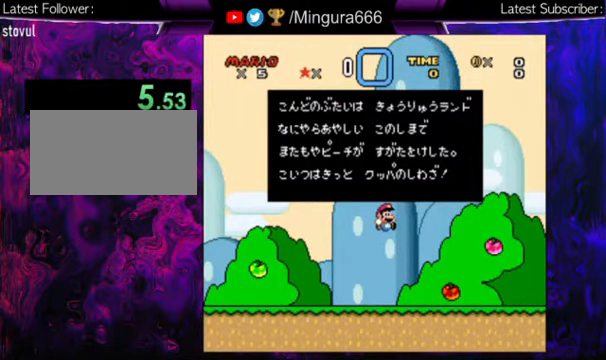
{"buttons": ["A", "X"], "events": [[34, "A", "down"], [34, "X", "down"], [300, "A", "up"], [334, "X", "up"], [467, "A", "down"], [467, "X", "down"]]}
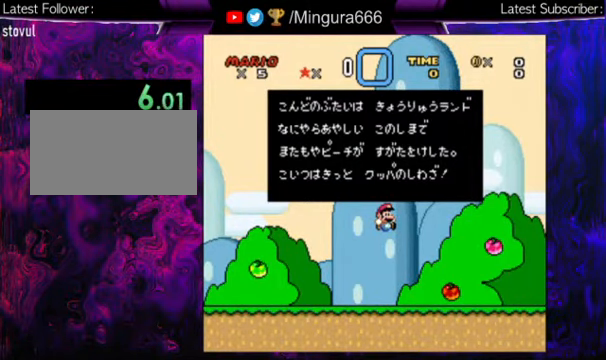
{"buttons": ["A", "X", "Y"], "events": [[200, "A", "up"], [234, "X", "up"], [334, "X", "down"], [367, "A", "down"], [367, "Y", "down"]]}
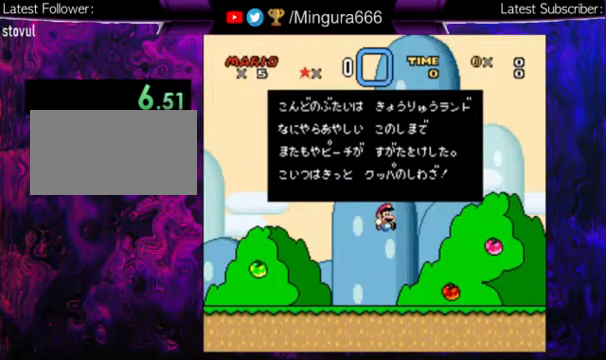
{"buttons": [], "events": [[100, "A", "up"], [134, "Y", "up"], [167, "X", "up"], [267, "X", "down"], [334, "A", "down"], [334, "Y", "down"], [400, "A", "up"], [467, "X", "up"], [467, "Y", "up"]]}
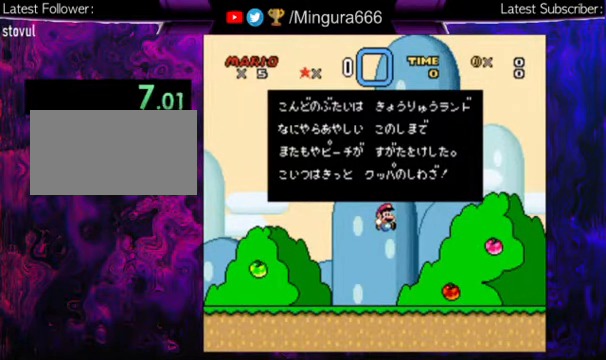
{"buttons": ["A", "X"], "events": [[100, "A", "down"], [100, "X", "down"], [200, "A", "up"], [300, "X", "up"], [367, "A", "down"], [367, "X", "down"]]}
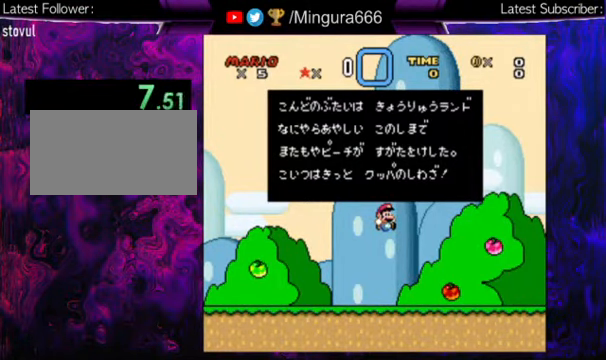
{"buttons": [], "events": [[34, "A", "up"], [100, "X", "up"], [234, "A", "down"], [234, "X", "down"], [334, "A", "up"], [434, "X", "up"]]}
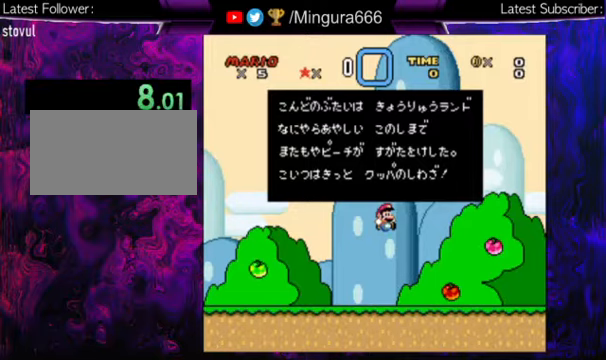
{"buttons": [], "events": [[167, "X", "down"], [233, "A", "down"], [400, "A", "up"], [467, "X", "up"]]}
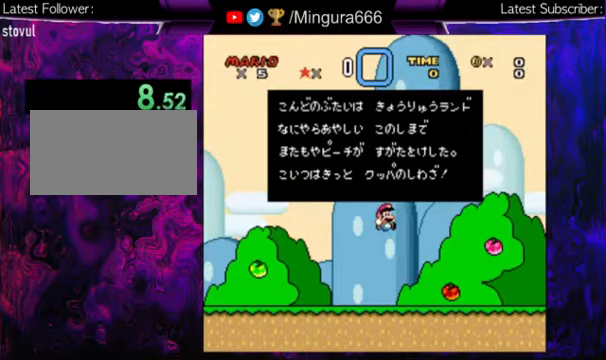
{"buttons": [], "events": [[133, "X", "down"], [167, "A", "down"], [233, "Y", "down"], [333, "A", "up"], [400, "Y", "up"], [467, "X", "up"]]}
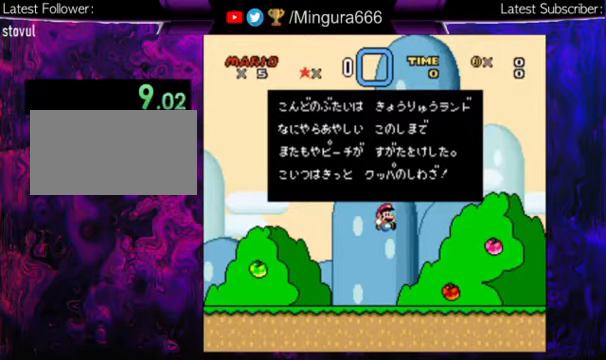
{"buttons": ["A", "X"], "events": [[467, "A", "down"], [467, "X", "down"]]}
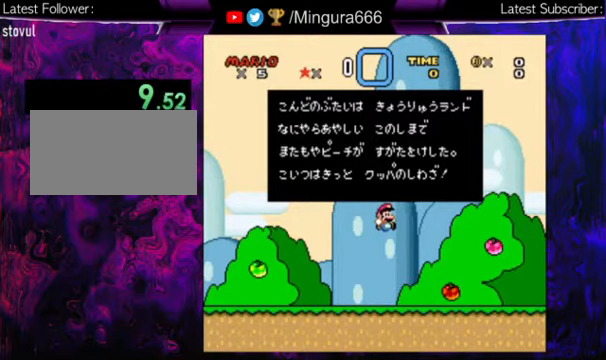
{"buttons": ["A", "X"], "events": [[200, "A", "up"], [267, "X", "up"], [400, "X", "down"], [433, "A", "down"]]}
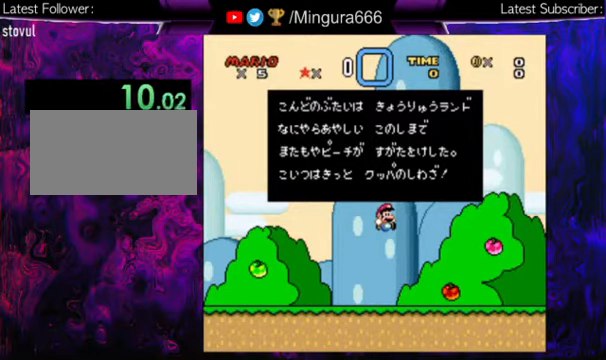
{"buttons": [], "events": [[167, "A", "up"], [167, "Y", "down"], [233, "X", "up"], [400, "Y", "up"]]}
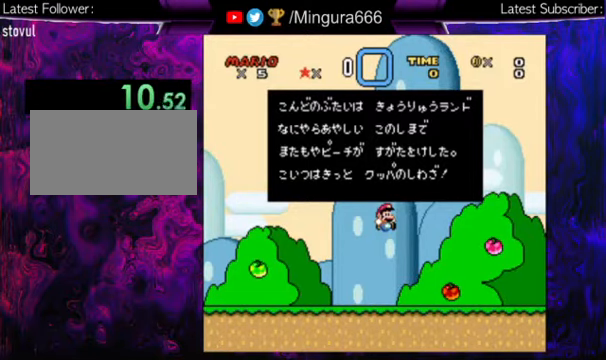
{"buttons": [], "events": [[67, "X", "down"], [100, "A", "down"], [267, "A", "up"], [300, "X", "up"]]}
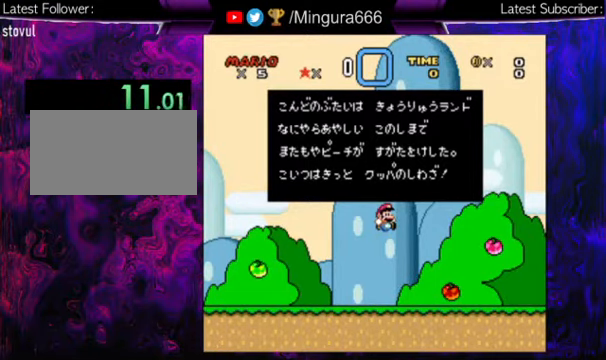
{"buttons": ["B"], "events": [[100, "B", "down"], [233, "B", "up"], [333, "B", "down"], [400, "B", "up"], [500, "B", "down"]]}
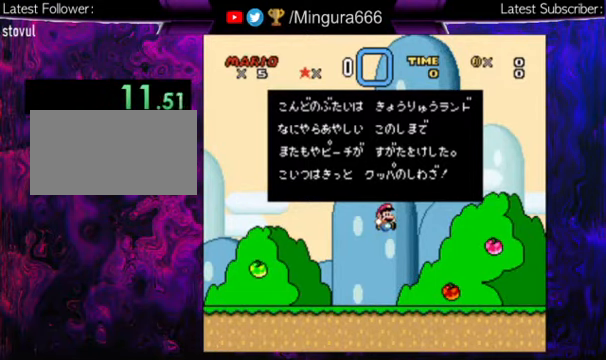
{"buttons": ["B"], "events": [[100, "B", "up"], [267, "B", "down"], [400, "B", "up"], [433, "B", "down"]]}
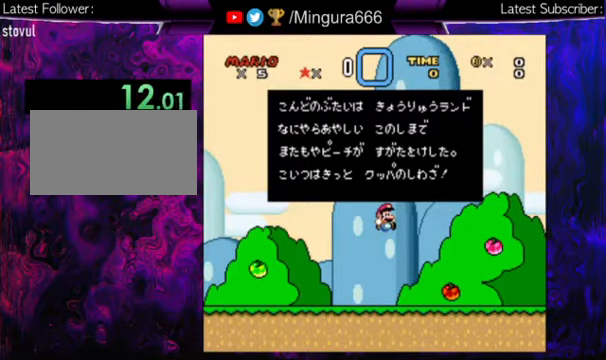
{"buttons": ["B"], "events": [[33, "B", "up"], [100, "B", "down"], [200, "B", "up"], [267, "B", "down"], [367, "B", "up"], [467, "B", "down"]]}
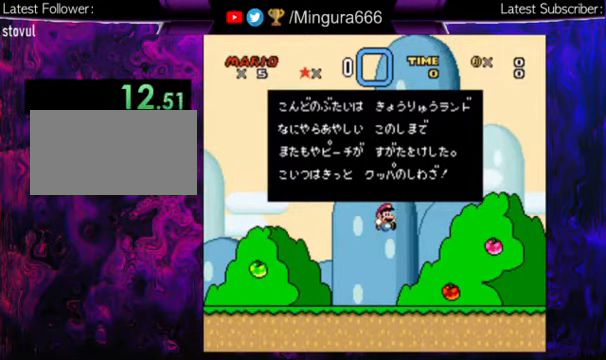
{"buttons": [], "events": [[33, "B", "up"], [100, "B", "down"], [167, "B", "up"], [233, "B", "down"], [467, "B", "up"]]}
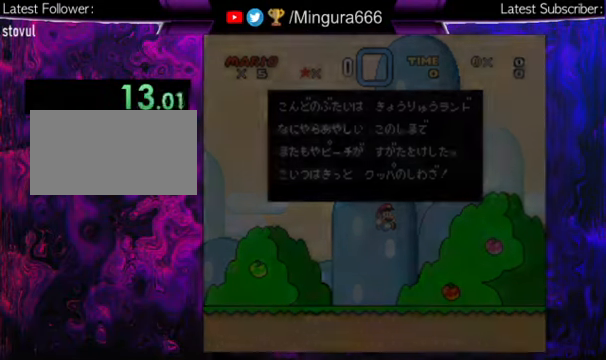
{"buttons": [], "events": [[67, "B", "down"], [167, "B", "up"], [433, "DPAD_LEFT", "down"], [500, "DPAD_LEFT", "up"]]}
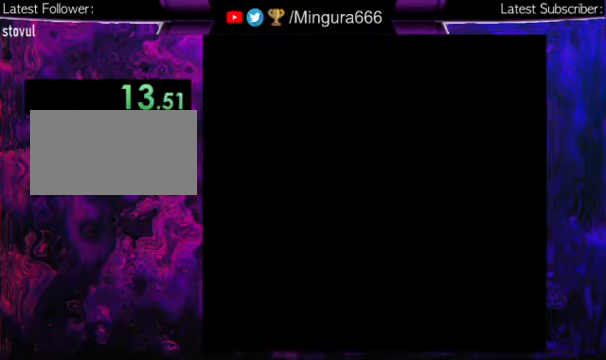
{"buttons": [], "events": [[400, "DPAD_LEFT", "down"], [433, "DPAD_LEFT", "up"]]}
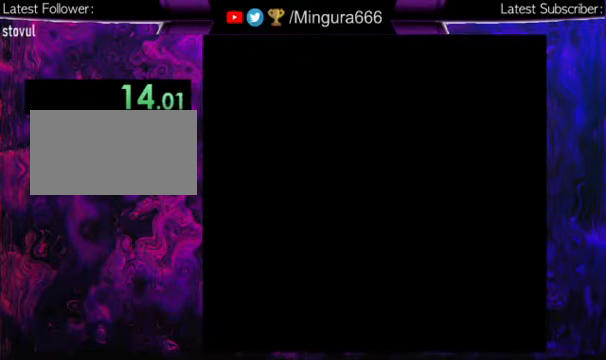
{"buttons": [], "events": [[100, "DPAD_LEFT", "down"], [133, "DPAD_LEFT", "up"], [266, "DPAD_LEFT", "down"], [333, "DPAD_LEFT", "up"], [466, "DPAD_LEFT", "down"], [500, "DPAD_LEFT", "up"]]}
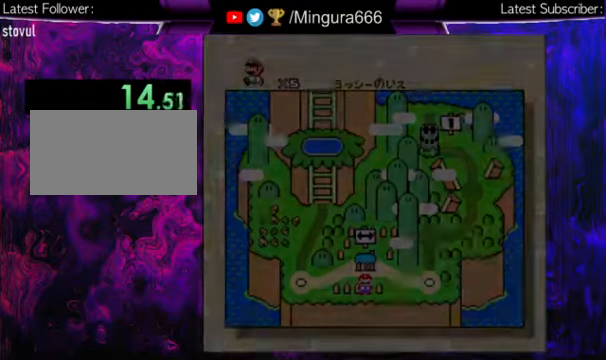
{"buttons": [], "events": []}